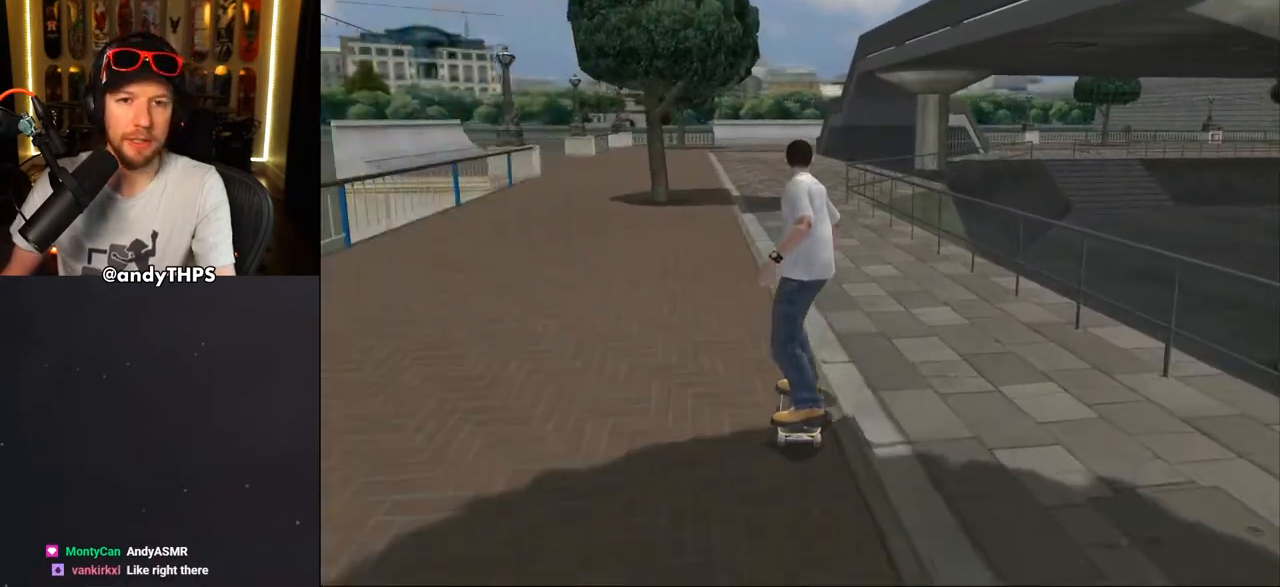
Gameplay with a controller (PlayStation layout); each line is a JSON object with the inputs held at the frame after it (dt_ms = milliseconds from this image to that frame). "events" lists button and stick changes between this image and that frame as [ms after this image, input, new state], when the widget could be followed in between. Not read: L2 R2.
{"dt_ms": 500, "buttons": ["CROSS", "DPAD_RIGHT"], "left_stick": "center", "right_stick": "center", "events": [[383, "DPAD_RIGHT", "down"], [417, "CROSS", "down"], [433, "DPAD_DOWN", "down"], [500, "DPAD_DOWN", "up"]]}
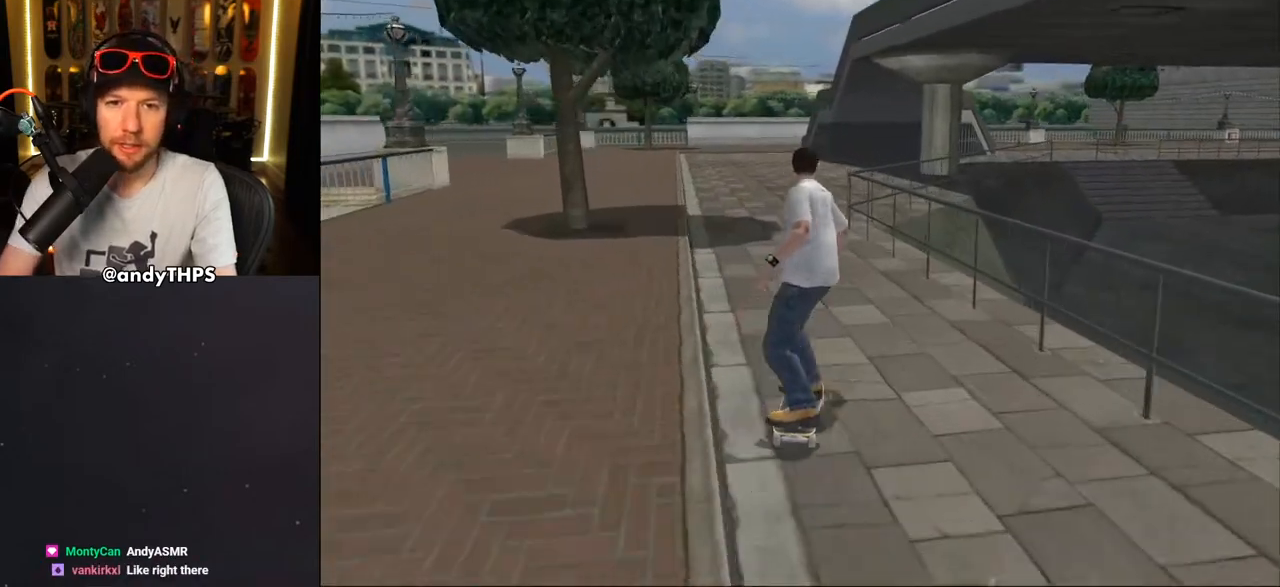
{"dt_ms": 500, "buttons": ["TRIANGLE", "DPAD_UP"], "left_stick": "center", "right_stick": "center", "events": [[17, "DPAD_RIGHT", "up"], [150, "DPAD_UP", "down"], [217, "DPAD_UP", "up"], [283, "DPAD_LEFT", "down"], [283, "DPAD_UP", "down"], [333, "CROSS", "up"], [350, "TRIANGLE", "down"], [467, "DPAD_LEFT", "up"]]}
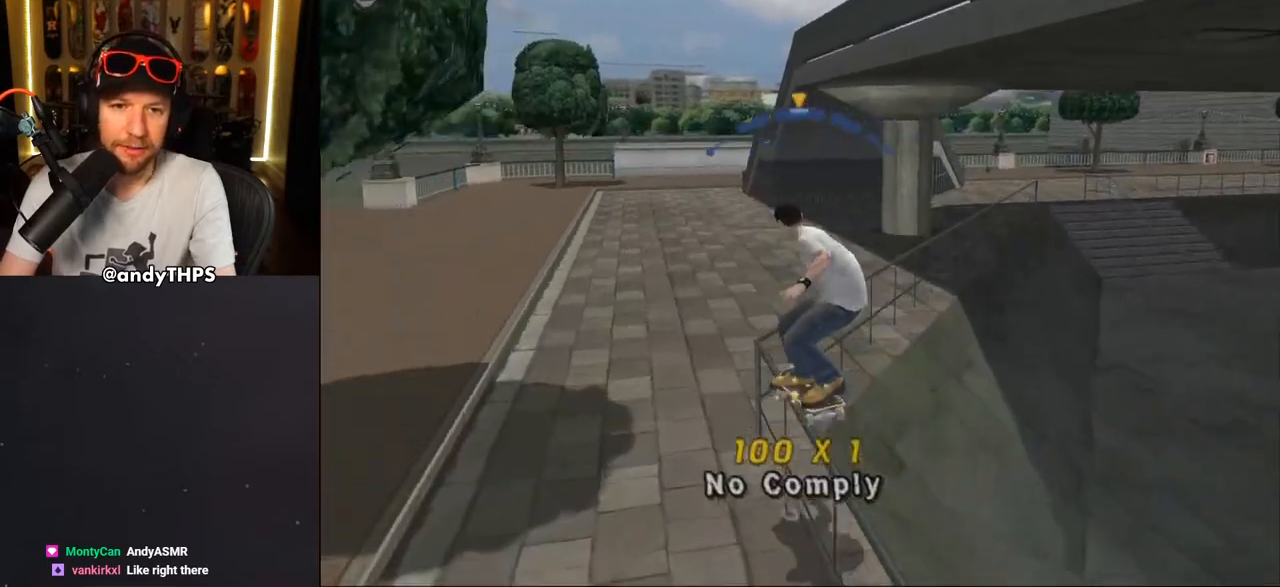
{"dt_ms": 500, "buttons": ["R1", "DPAD_UP"], "left_stick": "center", "right_stick": "center", "events": [[117, "TRIANGLE", "up"], [133, "CROSS", "down"], [133, "DPAD_RIGHT", "down"], [133, "DPAD_UP", "up"], [233, "DPAD_RIGHT", "up"], [283, "CROSS", "up"], [300, "SQUARE", "down"], [317, "DPAD_UP", "down"], [333, "R1", "down"], [417, "SQUARE", "up"]]}
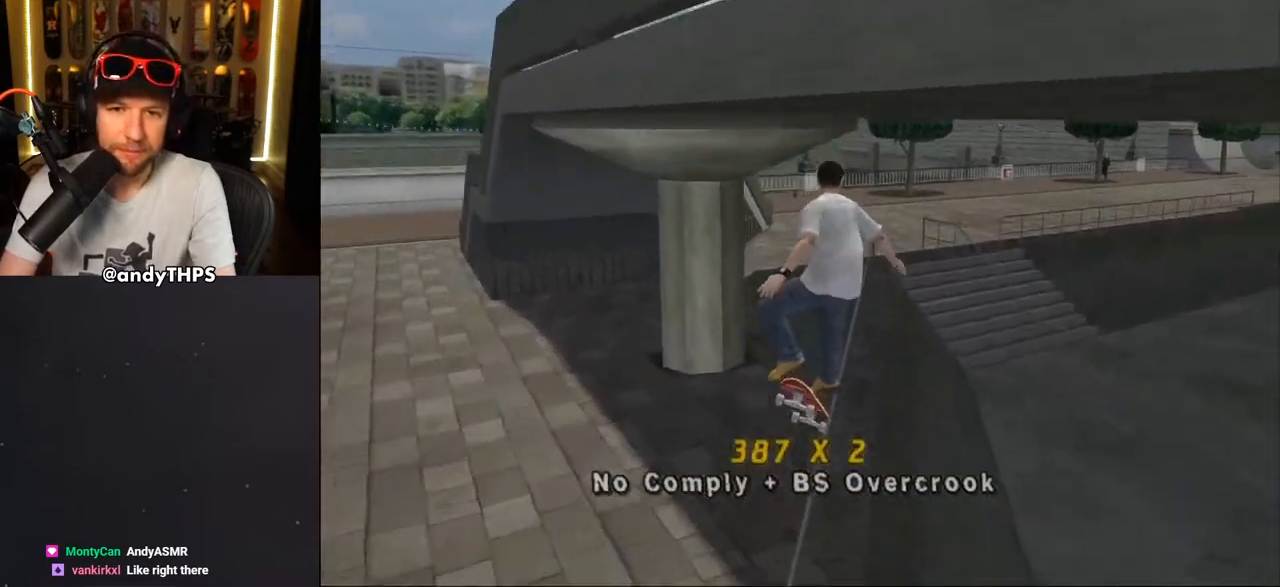
{"dt_ms": 500, "buttons": [], "left_stick": "center", "right_stick": "center", "events": [[33, "DPAD_UP", "up"], [50, "DPAD_UP", "down"], [133, "DPAD_UP", "up"], [150, "TRIANGLE", "down"], [183, "DPAD_UP", "down"], [350, "CROSS", "down"], [350, "TRIANGLE", "up"], [367, "DPAD_UP", "up"], [367, "R1", "up"], [433, "CROSS", "up"]]}
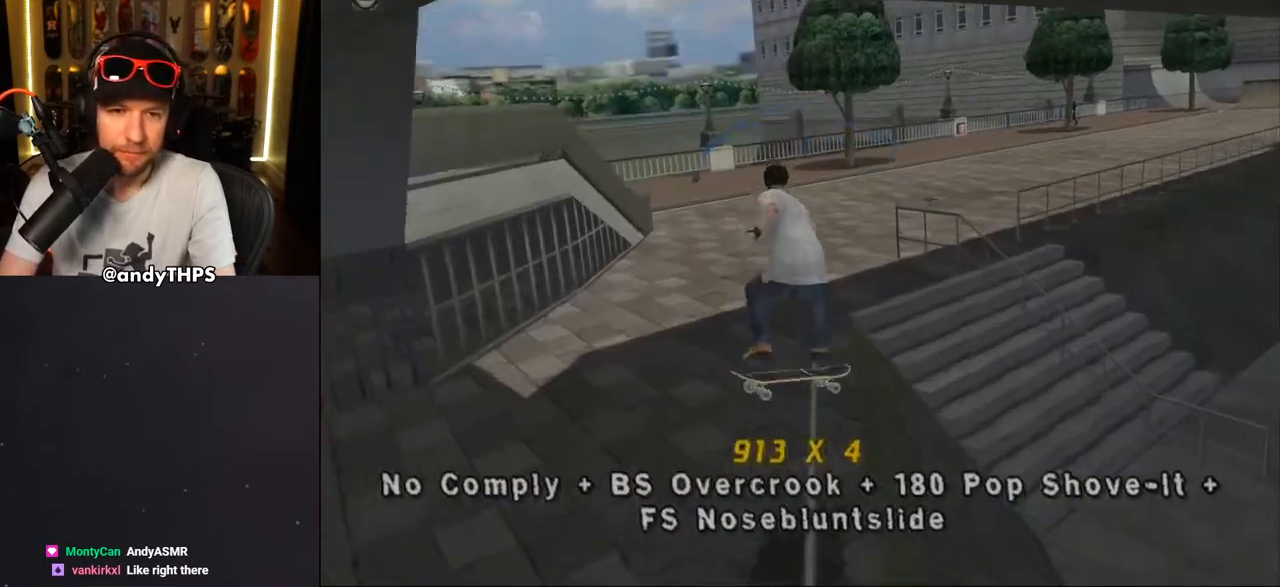
{"dt_ms": 500, "buttons": [], "left_stick": "center", "right_stick": "center", "events": []}
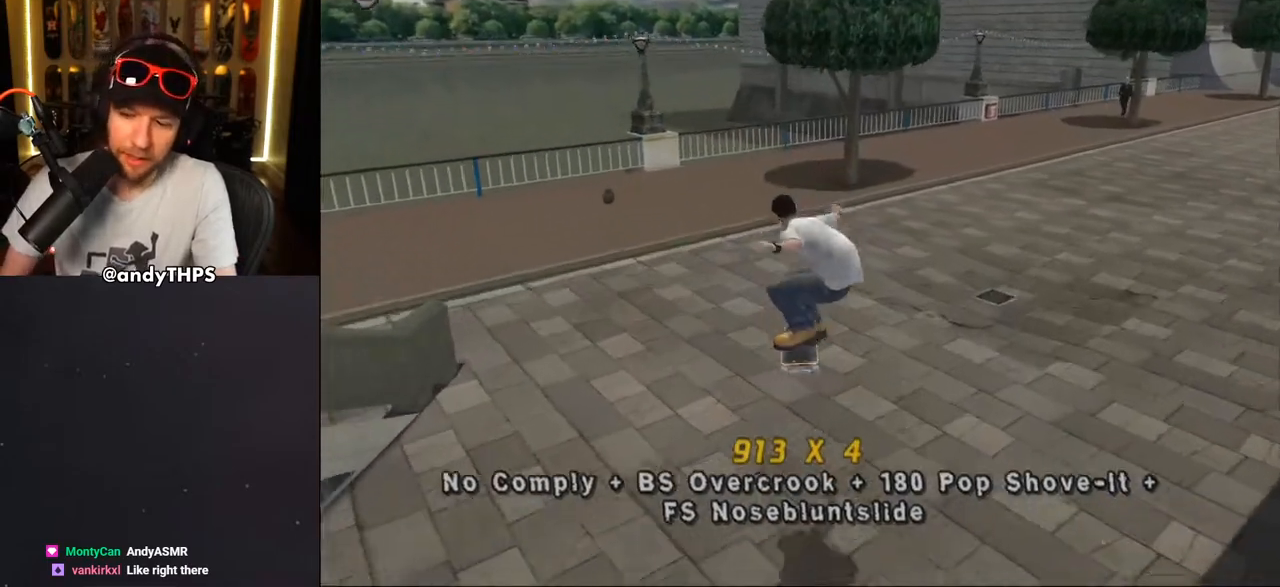
{"dt_ms": 500, "buttons": ["DPAD_DOWN"], "left_stick": "center", "right_stick": "center", "events": [[217, "DPAD_DOWN", "down"]]}
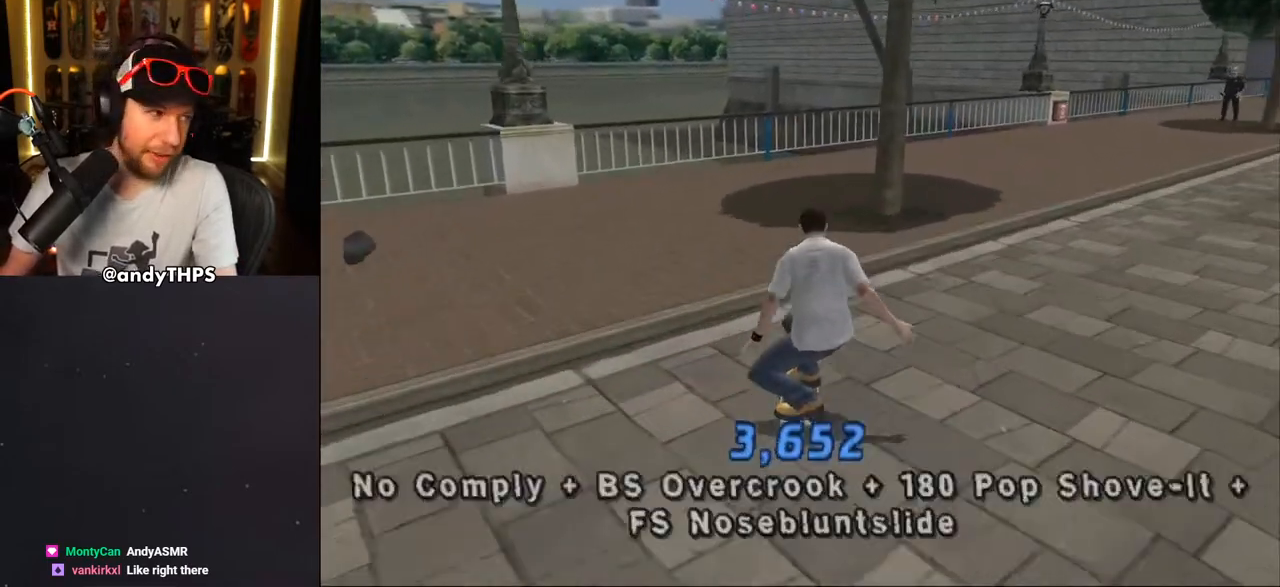
{"dt_ms": 500, "buttons": ["DPAD_DOWN"], "left_stick": "center", "right_stick": "center", "events": []}
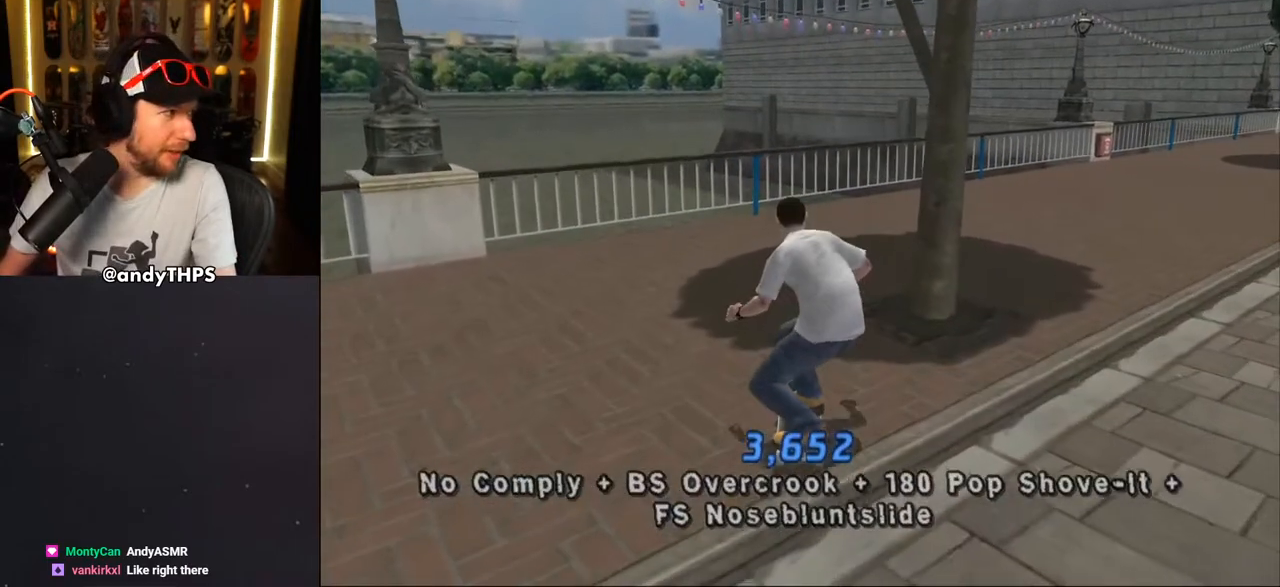
{"dt_ms": 500, "buttons": ["DPAD_DOWN"], "left_stick": "center", "right_stick": "center", "events": []}
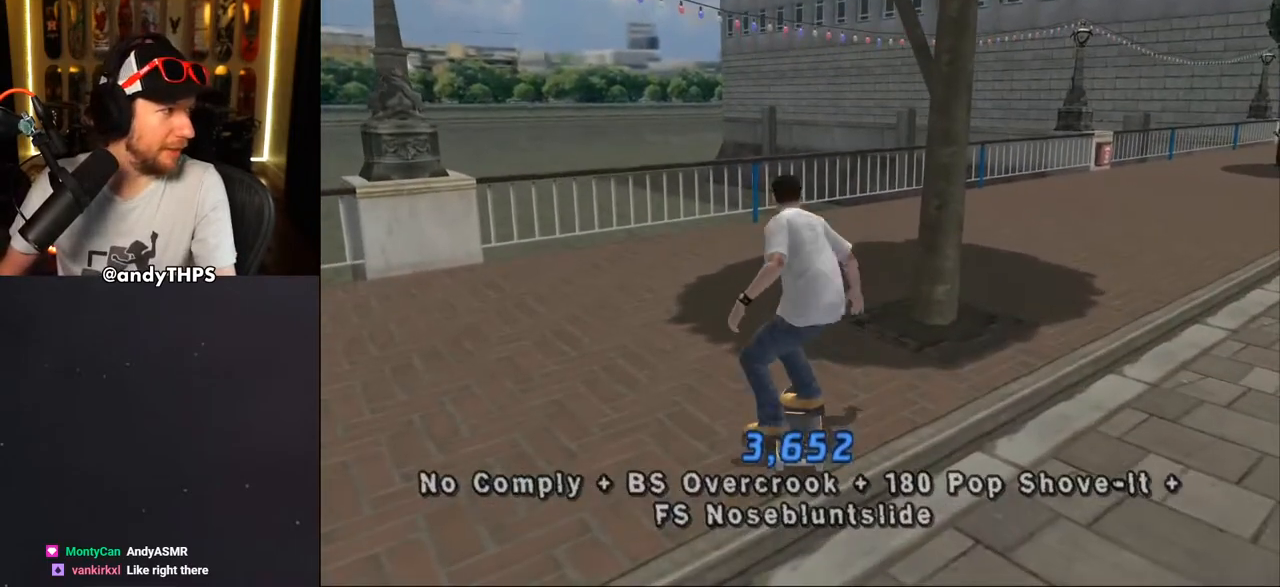
{"dt_ms": 500, "buttons": ["DPAD_DOWN"], "left_stick": "center", "right_stick": "center", "events": []}
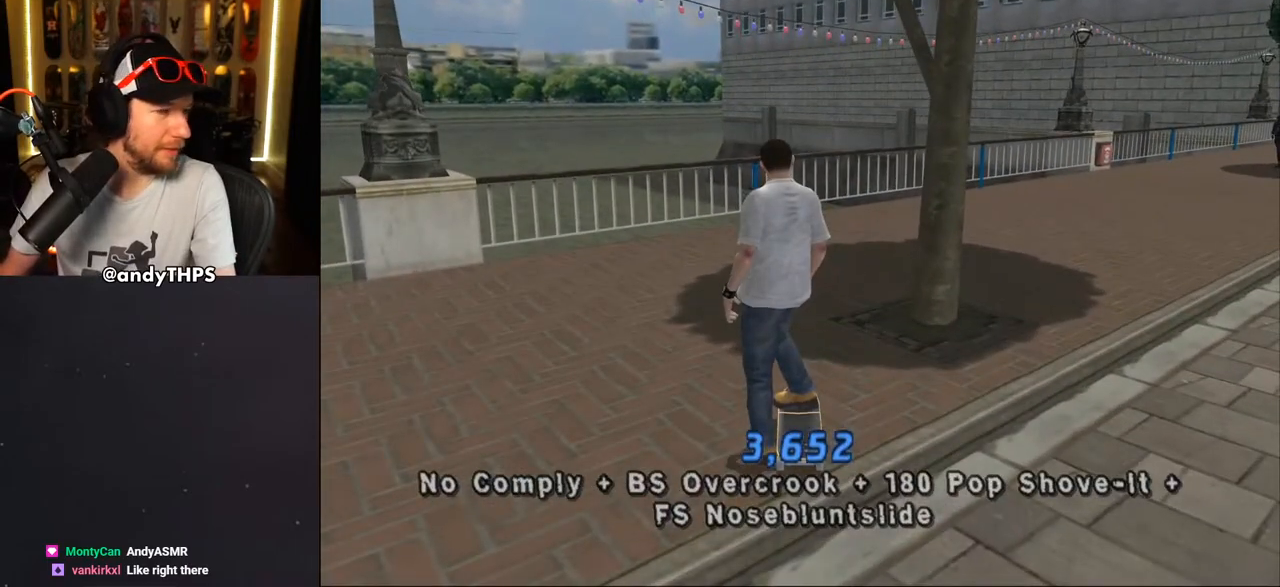
{"dt_ms": 500, "buttons": [], "left_stick": "center", "right_stick": "center", "events": [[350, "DPAD_DOWN", "up"]]}
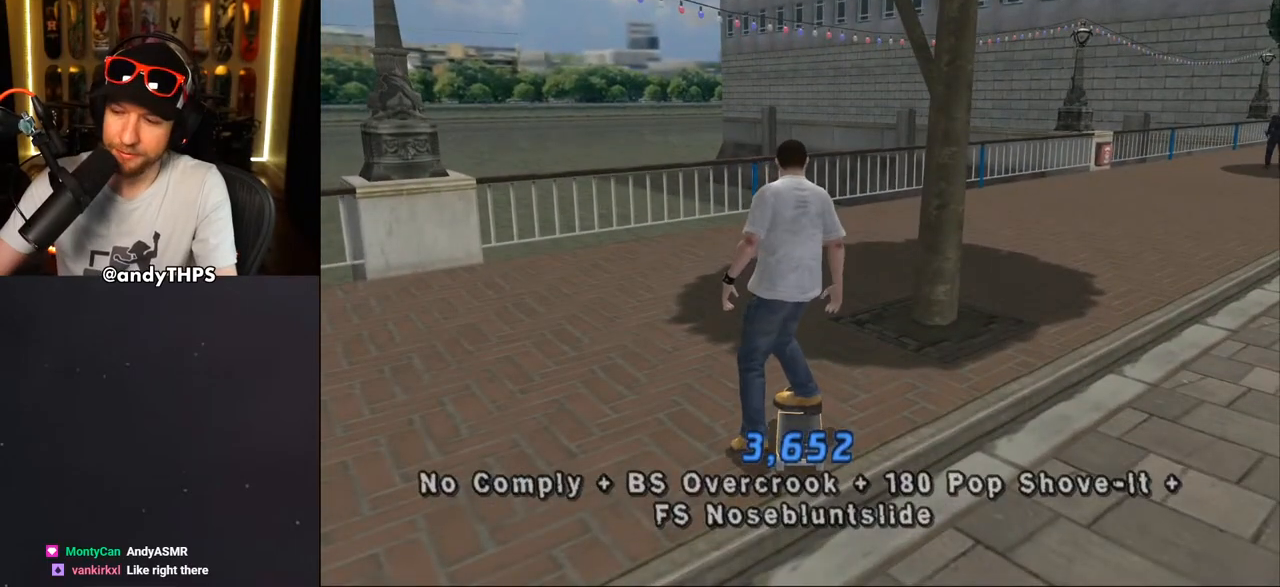
{"dt_ms": 500, "buttons": [], "left_stick": "center", "right_stick": "center", "events": []}
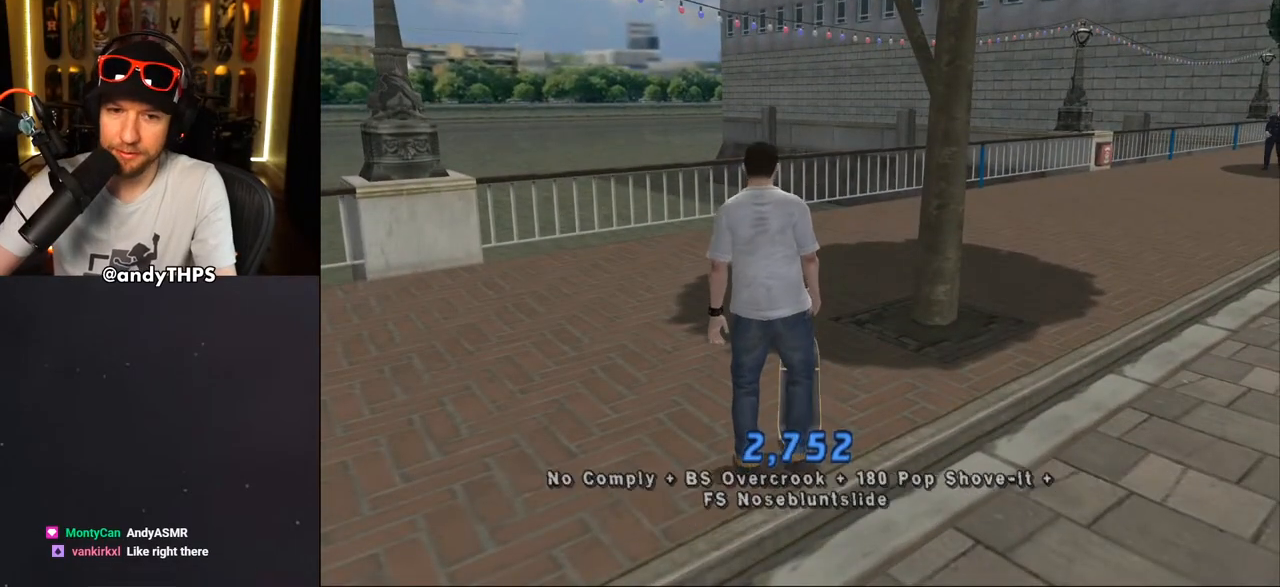
{"dt_ms": 500, "buttons": [], "left_stick": "center", "right_stick": "center", "events": []}
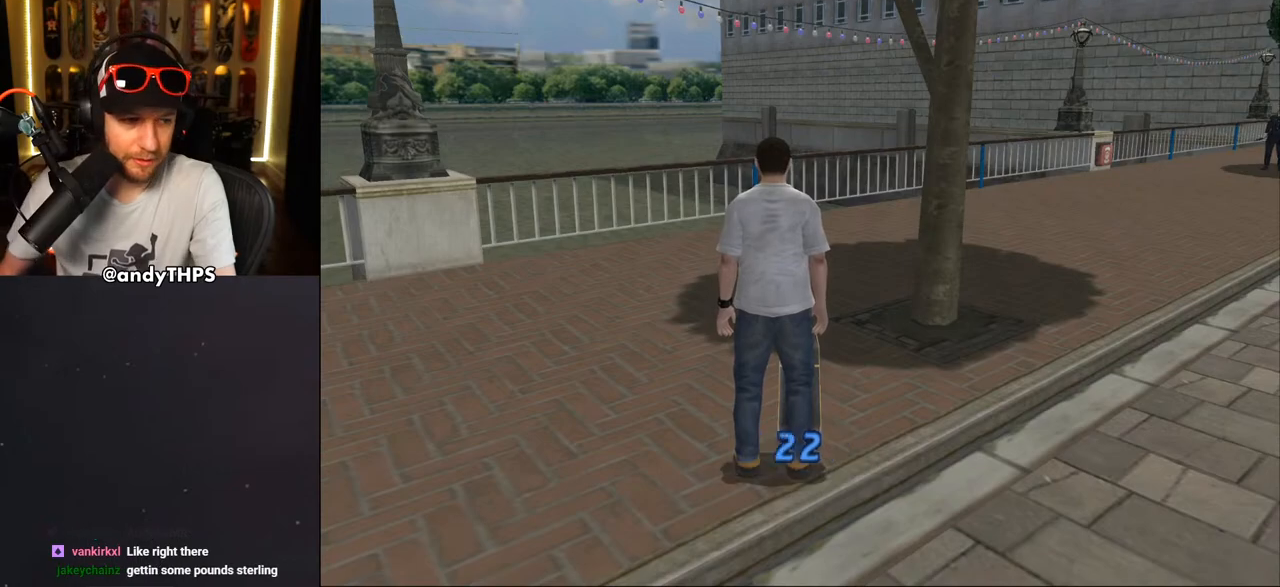
{"dt_ms": 500, "buttons": [], "left_stick": "center", "right_stick": "center", "events": []}
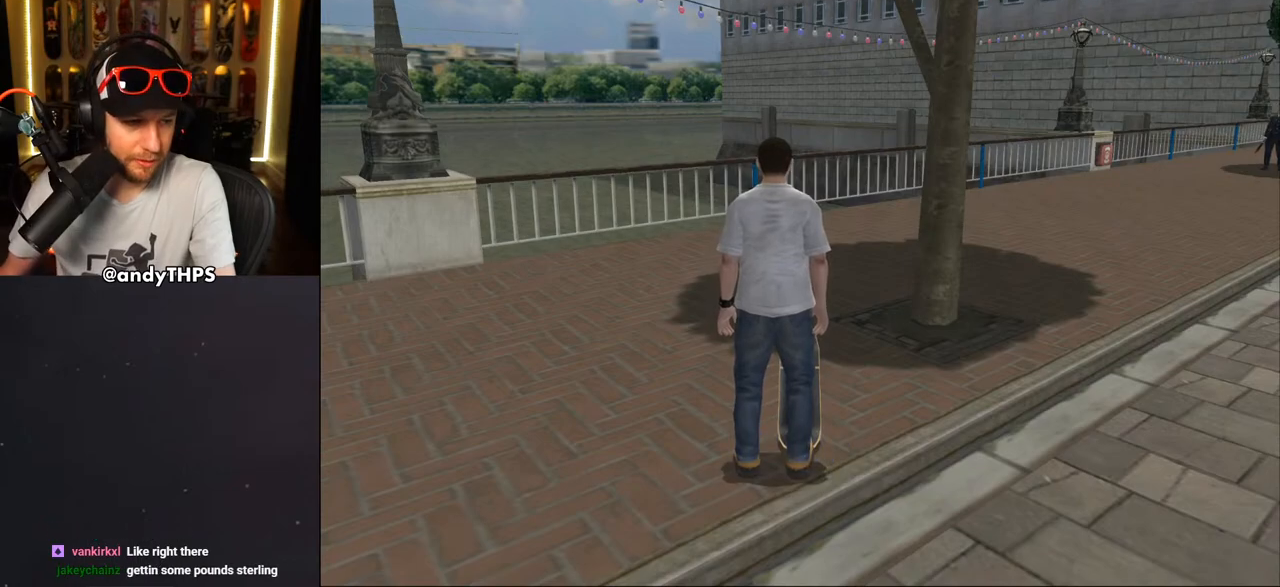
{"dt_ms": 500, "buttons": [], "left_stick": "center", "right_stick": "center", "events": []}
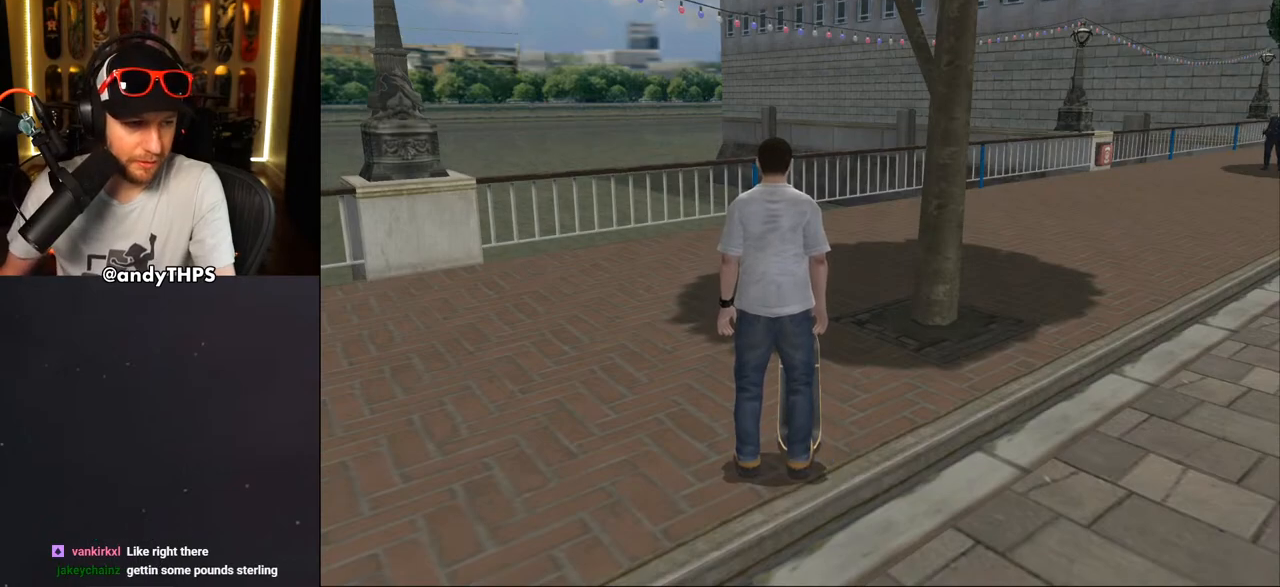
{"dt_ms": 500, "buttons": ["CROSS", "DPAD_UP", "DPAD_LEFT"], "left_stick": "center", "right_stick": "center", "events": [[17, "DPAD_UP", "down"], [150, "DPAD_UP", "up"], [183, "DPAD_UP", "down"], [433, "CROSS", "down"], [500, "DPAD_LEFT", "down"]]}
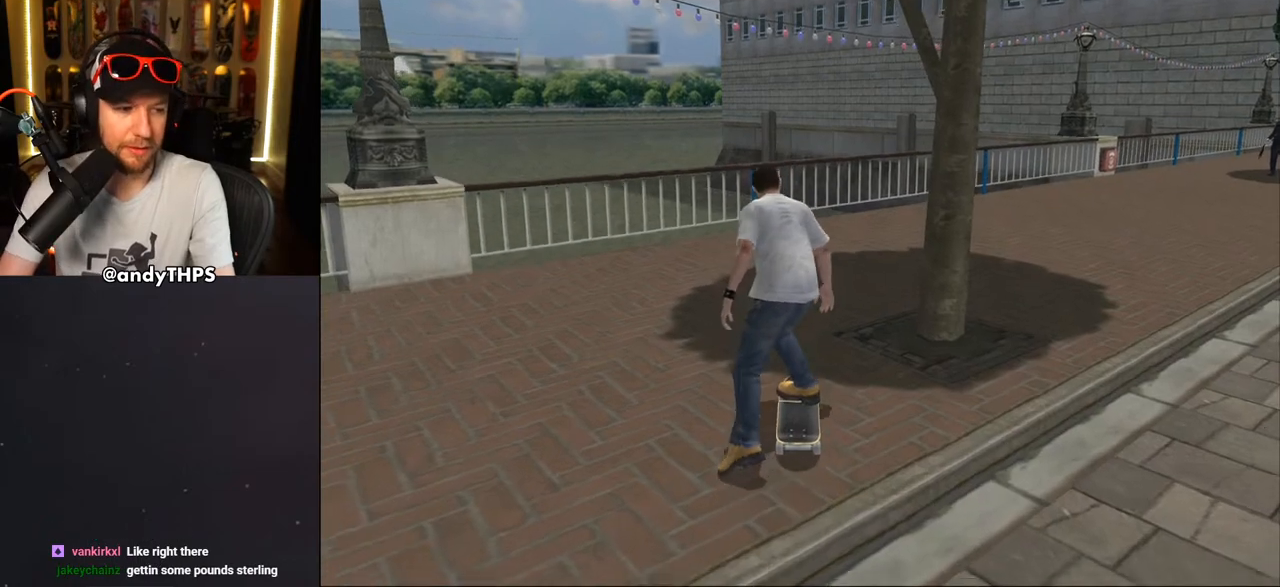
{"dt_ms": 500, "buttons": [], "left_stick": "center", "right_stick": "center", "events": [[50, "DPAD_LEFT", "up"], [133, "DPAD_RIGHT", "down"], [233, "DPAD_UP", "up"], [383, "CROSS", "up"], [433, "DPAD_RIGHT", "up"]]}
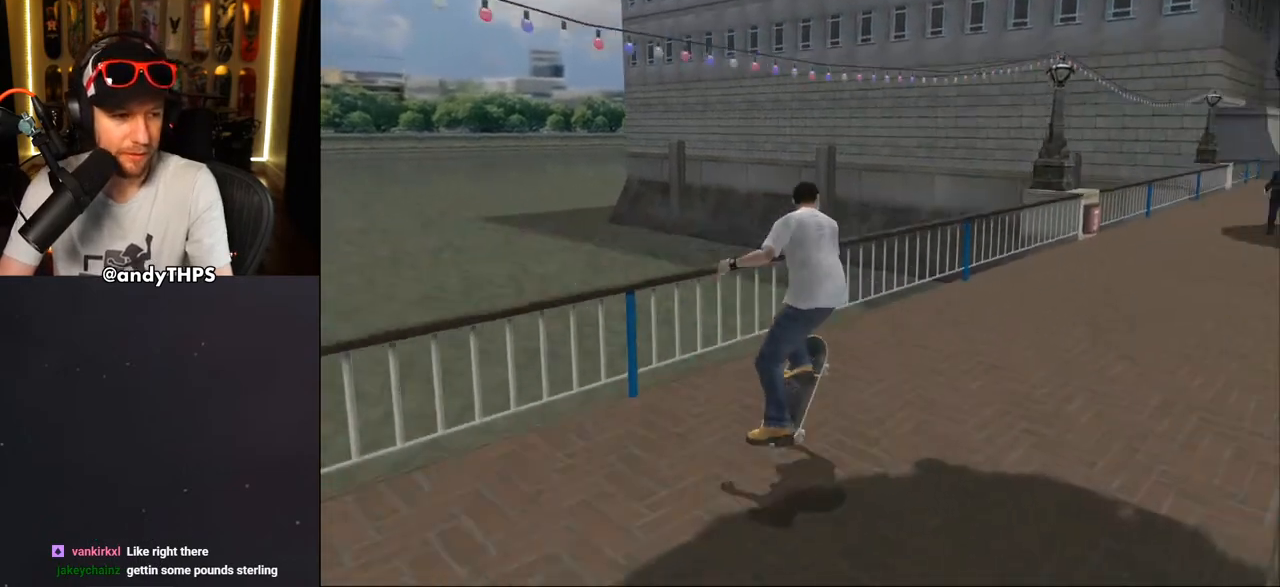
{"dt_ms": 1000, "buttons": [], "left_stick": "center", "right_stick": "center"}
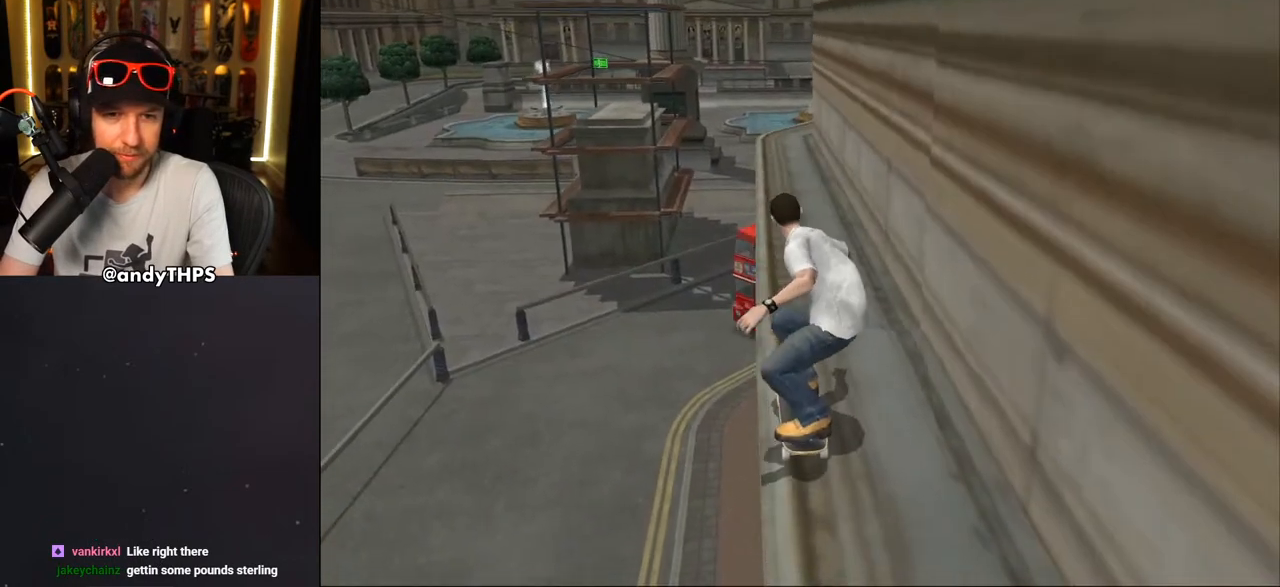
{"dt_ms": 500, "buttons": ["CROSS", "DPAD_RIGHT"], "left_stick": "center", "right_stick": "center", "events": [[233, "CROSS", "down"], [450, "DPAD_RIGHT", "down"]]}
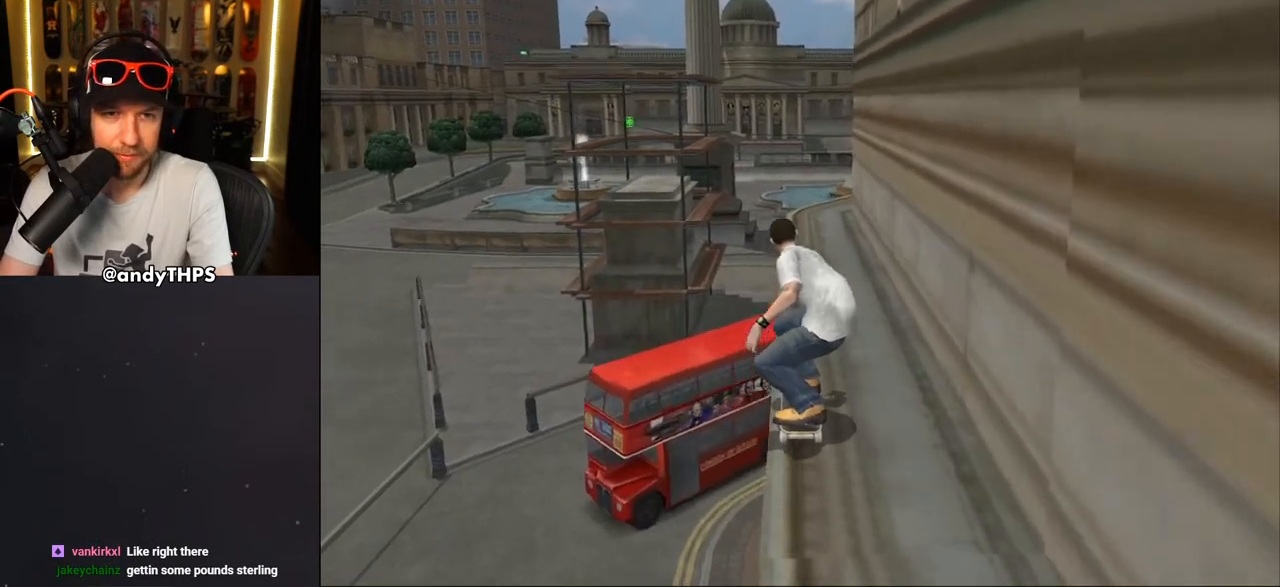
{"dt_ms": 500, "buttons": ["TRIANGLE", "DPAD_RIGHT"], "left_stick": "center", "right_stick": "center", "events": [[17, "DPAD_RIGHT", "up"], [250, "DPAD_LEFT", "down"], [267, "DPAD_UP", "down"], [367, "DPAD_UP", "up"], [433, "DPAD_LEFT", "up"], [483, "CROSS", "up"], [483, "TRIANGLE", "down"], [500, "DPAD_RIGHT", "down"]]}
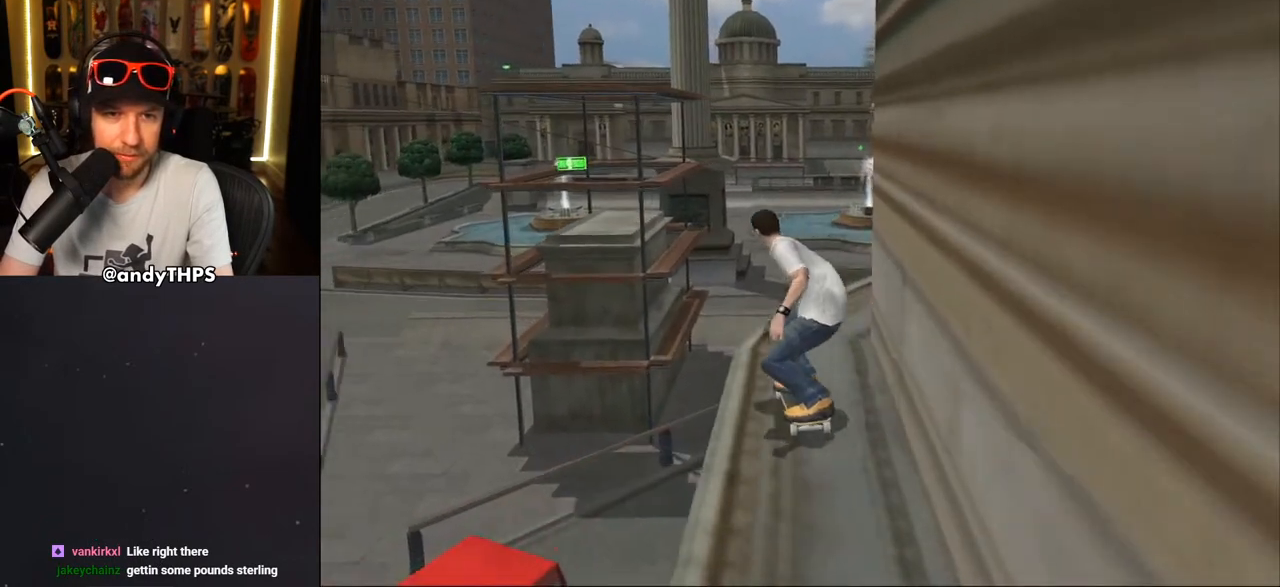
{"dt_ms": 500, "buttons": ["CROSS"], "left_stick": "center", "right_stick": "center", "events": [[167, "DPAD_RIGHT", "up"], [317, "TRIANGLE", "up"], [350, "CROSS", "down"], [417, "DPAD_LEFT", "down"], [483, "DPAD_LEFT", "up"]]}
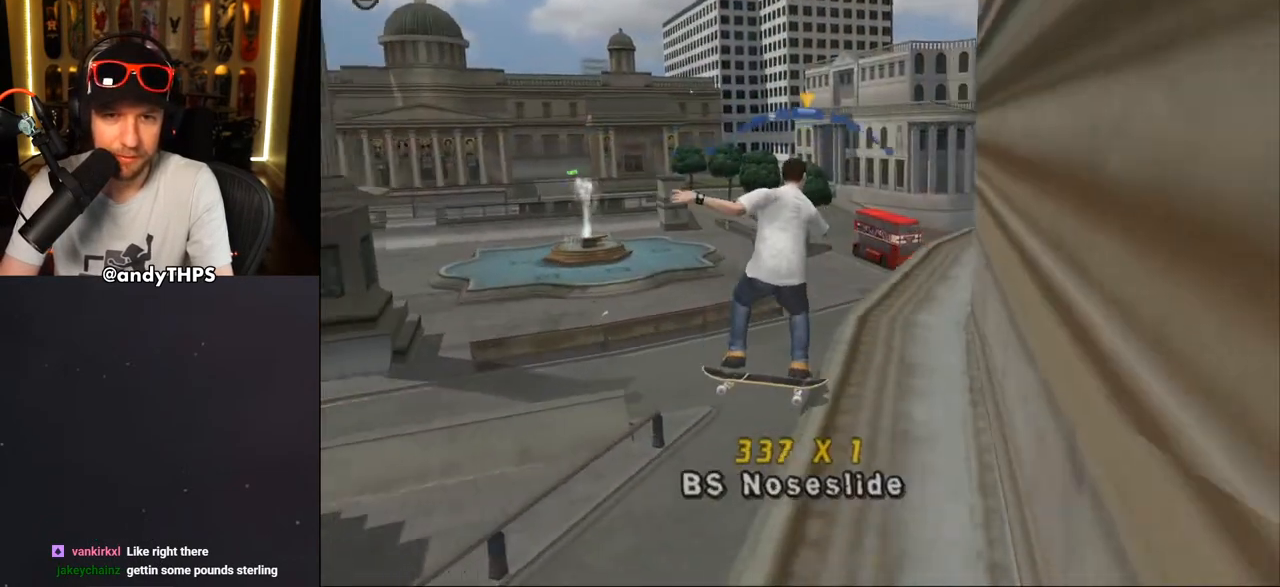
{"dt_ms": 500, "buttons": ["CROSS", "SQUARE", "TRIANGLE", "DPAD_RIGHT"], "left_stick": "center", "right_stick": "center", "events": [[300, "TRIANGLE", "down"], [333, "SQUARE", "down"], [400, "DPAD_RIGHT", "down"]]}
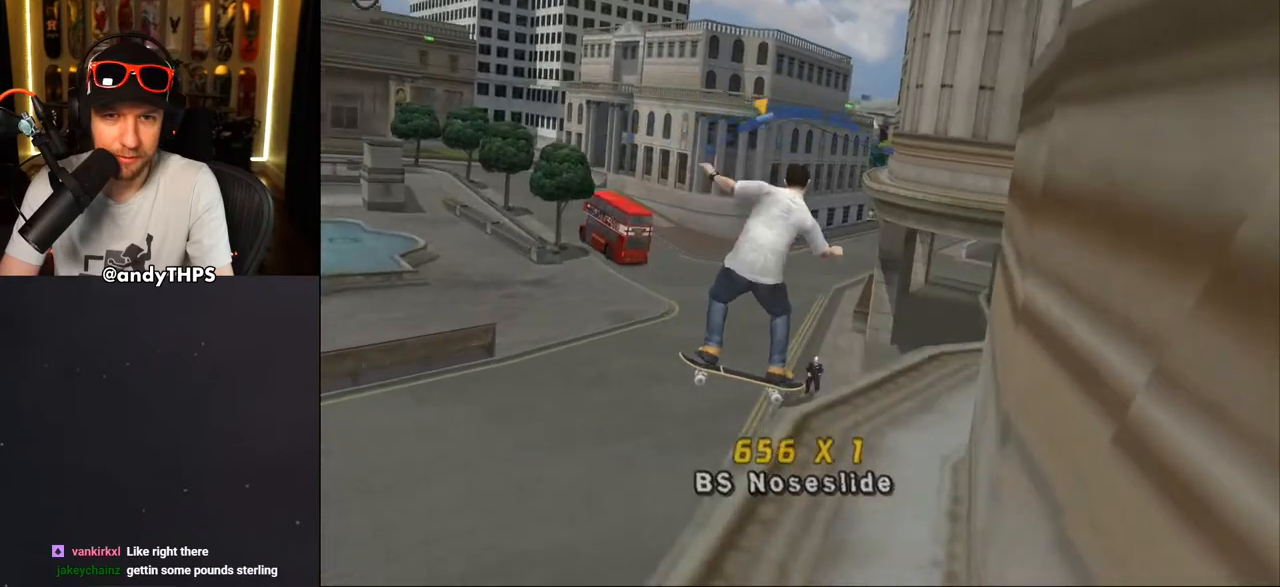
{"dt_ms": 500, "buttons": ["CROSS", "DPAD_LEFT"], "left_stick": "center", "right_stick": "center", "events": [[17, "TRIANGLE", "up"], [50, "SQUARE", "up"], [83, "DPAD_RIGHT", "up"], [433, "DPAD_LEFT", "down"]]}
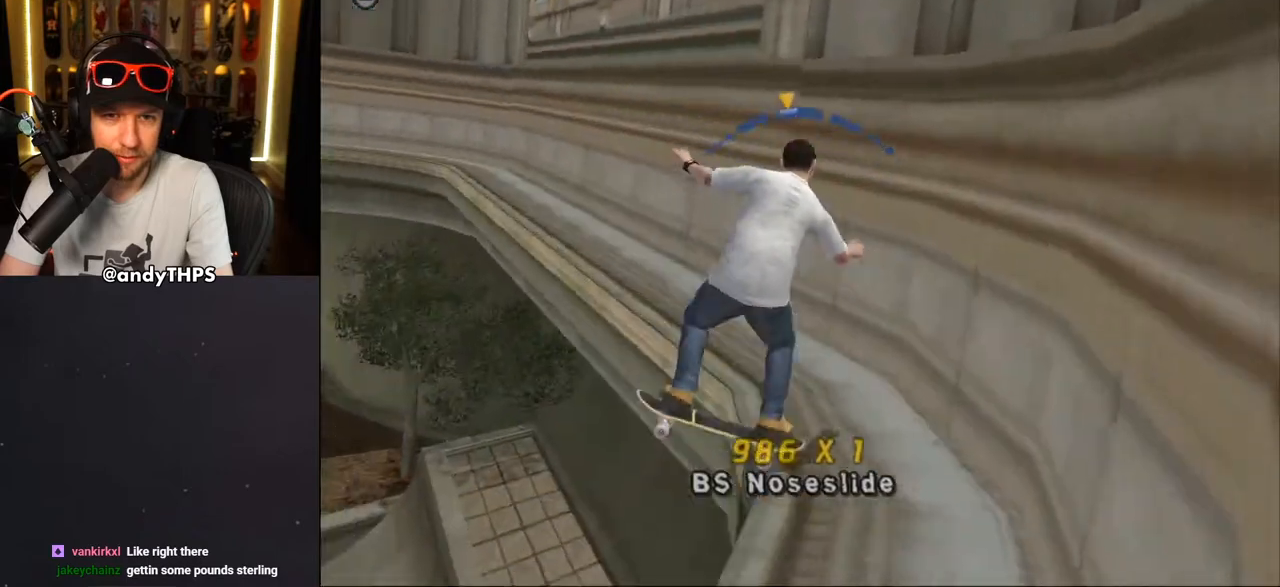
{"dt_ms": 500, "buttons": ["CROSS"], "left_stick": "center", "right_stick": "center", "events": [[50, "DPAD_LEFT", "up"], [400, "DPAD_RIGHT", "down"], [450, "DPAD_RIGHT", "up"]]}
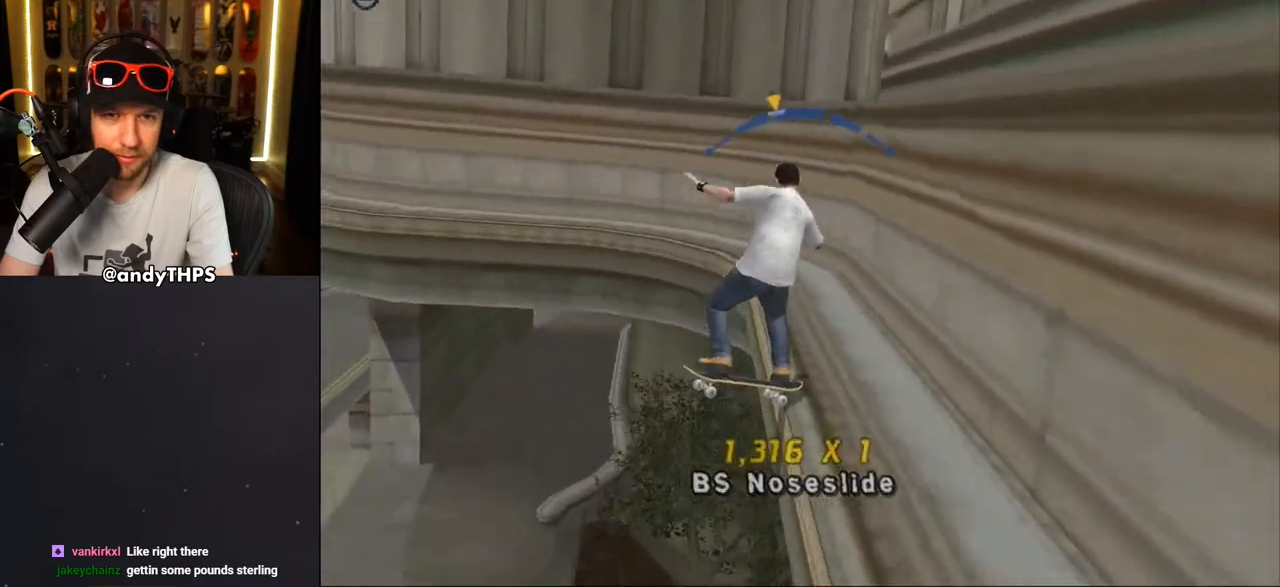
{"dt_ms": 500, "buttons": ["CROSS", "DPAD_DOWN"], "left_stick": "center", "right_stick": "center", "events": [[83, "DPAD_RIGHT", "down"], [150, "DPAD_RIGHT", "up"], [433, "DPAD_DOWN", "down"]]}
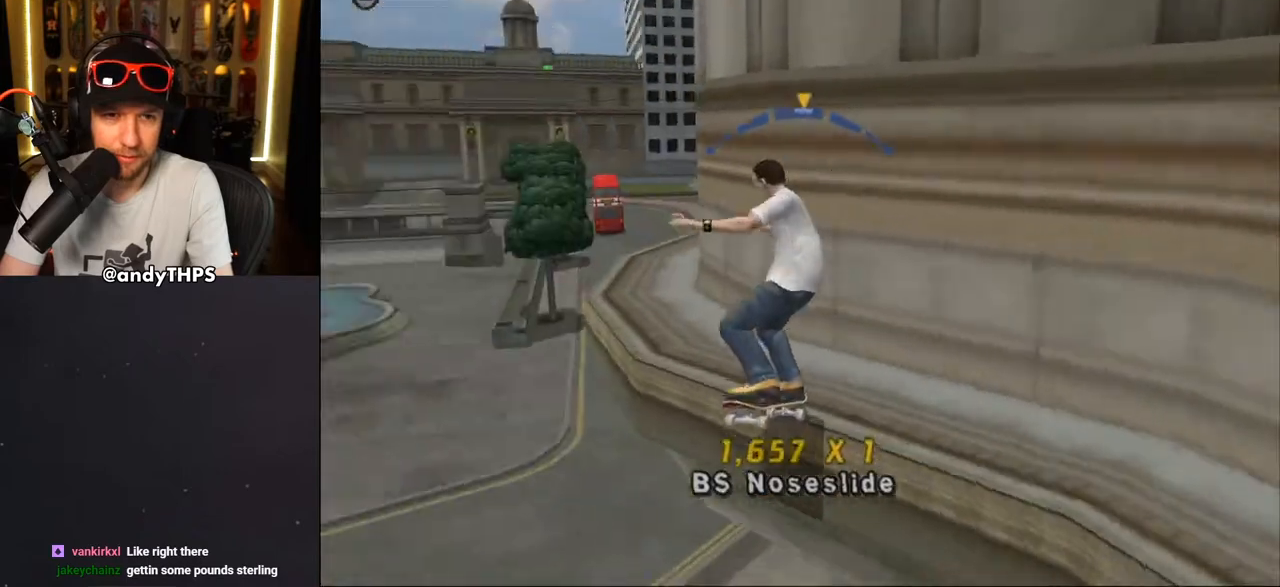
{"dt_ms": 500, "buttons": ["CROSS", "TRIANGLE", "DPAD_DOWN"], "left_stick": "center", "right_stick": "center", "events": [[50, "DPAD_RIGHT", "down"], [200, "TRIANGLE", "down"], [467, "DPAD_RIGHT", "up"]]}
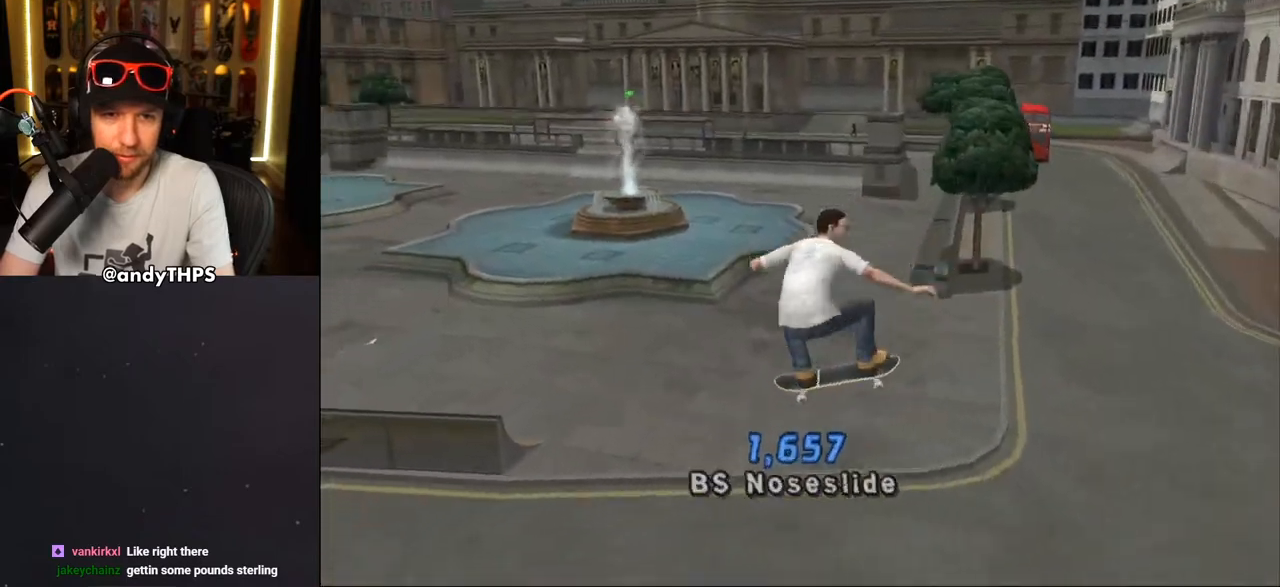
{"dt_ms": 500, "buttons": ["CROSS"], "left_stick": "center", "right_stick": "center", "events": [[33, "DPAD_DOWN", "up"], [167, "R1", "down"], [333, "TRIANGLE", "up"], [417, "R1", "up"]]}
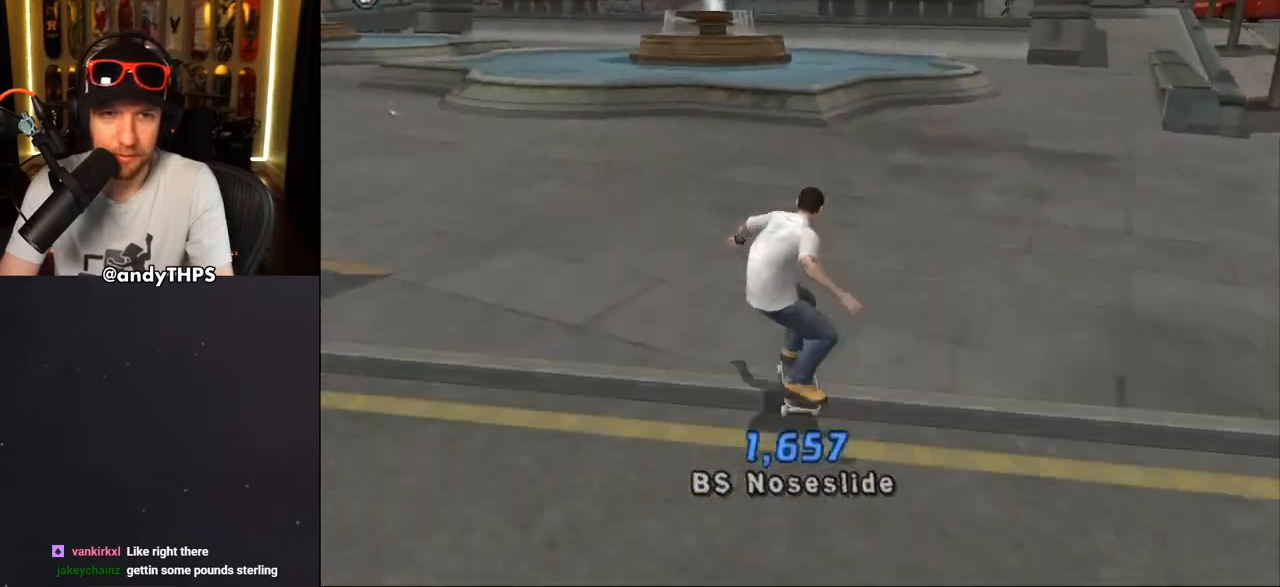
{"dt_ms": 500, "buttons": ["CROSS", "DPAD_DOWN", "DPAD_RIGHT"], "left_stick": "center", "right_stick": "center", "events": [[67, "DPAD_LEFT", "down"], [100, "DPAD_UP", "down"], [233, "DPAD_UP", "up"], [333, "DPAD_LEFT", "up"], [400, "DPAD_DOWN", "down"], [400, "DPAD_RIGHT", "down"]]}
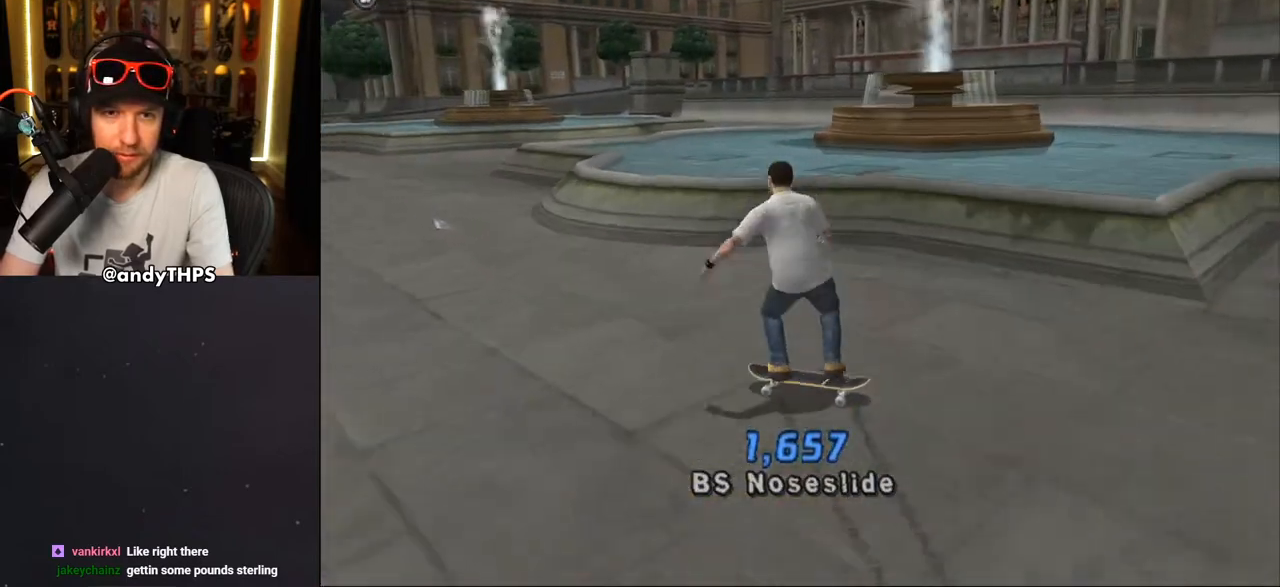
{"dt_ms": 500, "buttons": ["CROSS"], "left_stick": "center", "right_stick": "center", "events": [[50, "DPAD_DOWN", "up"], [83, "DPAD_RIGHT", "up"], [150, "DPAD_UP", "down"], [233, "DPAD_UP", "up"], [267, "DPAD_UP", "down"], [283, "CROSS", "up"], [317, "DPAD_UP", "up"], [367, "CROSS", "down"]]}